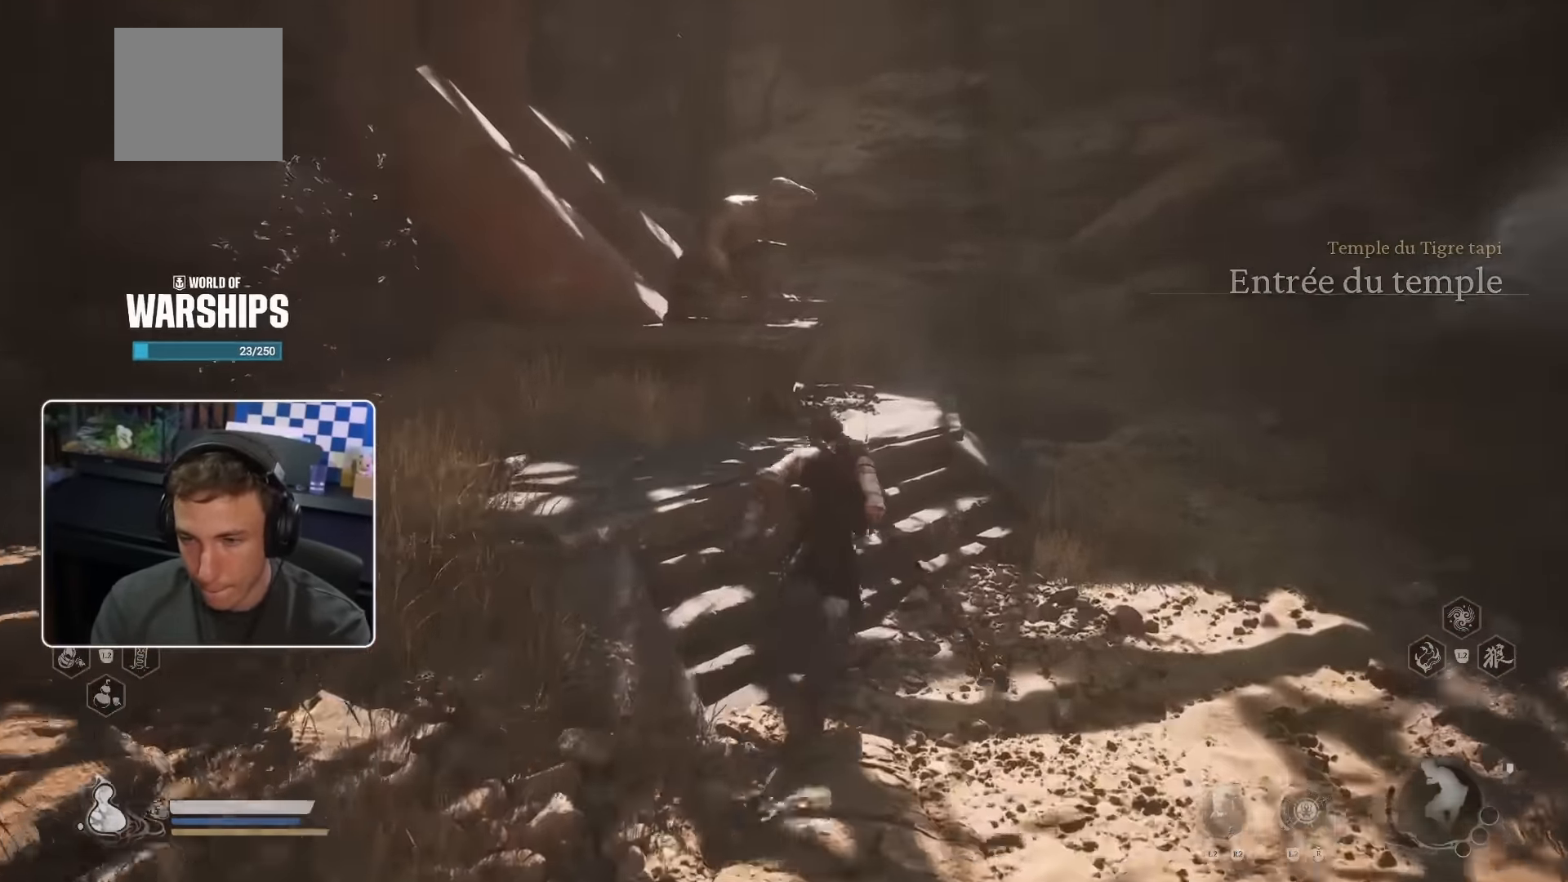
Gameplay with a controller (PlayStation layout); each line is a JSON object with the inputs held at the frame after it. "events" lists button and stick changes between this image and that frame as [ms after this image, input, new state], when the widget could be followed in between. Not read: L2 L3 R2.
{"buttons": [], "left_stick": "up", "right_stick": "left", "events": [[433, "right_stick", "left"]]}
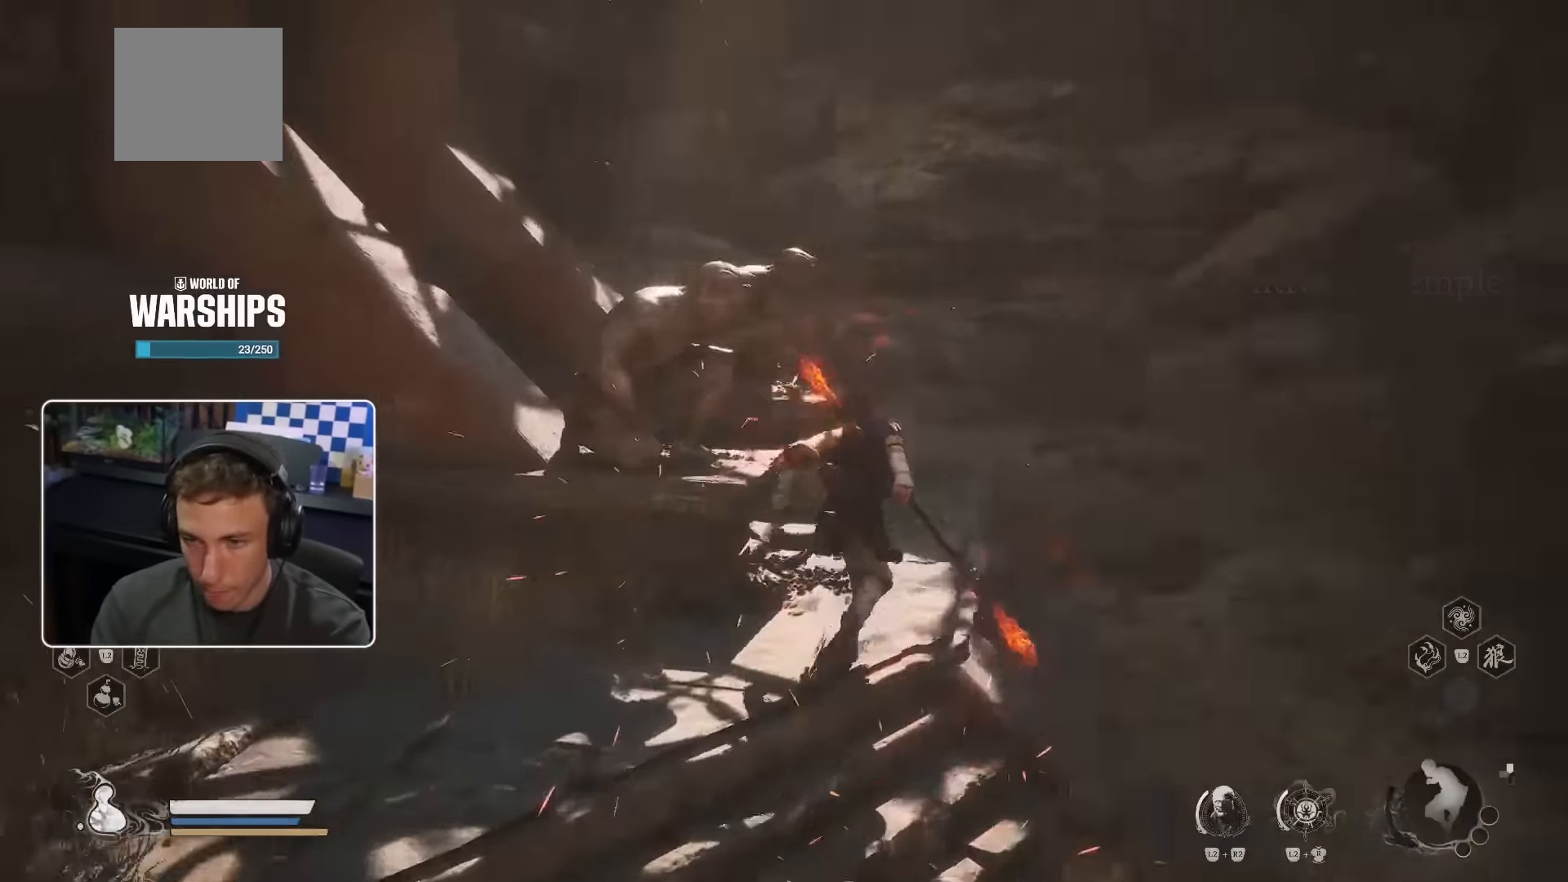
{"buttons": [], "left_stick": "up", "right_stick": "center", "events": [[17, "right_stick", "up-left"], [133, "right_stick", "center"], [200, "right_stick", "left"], [300, "right_stick", "center"]]}
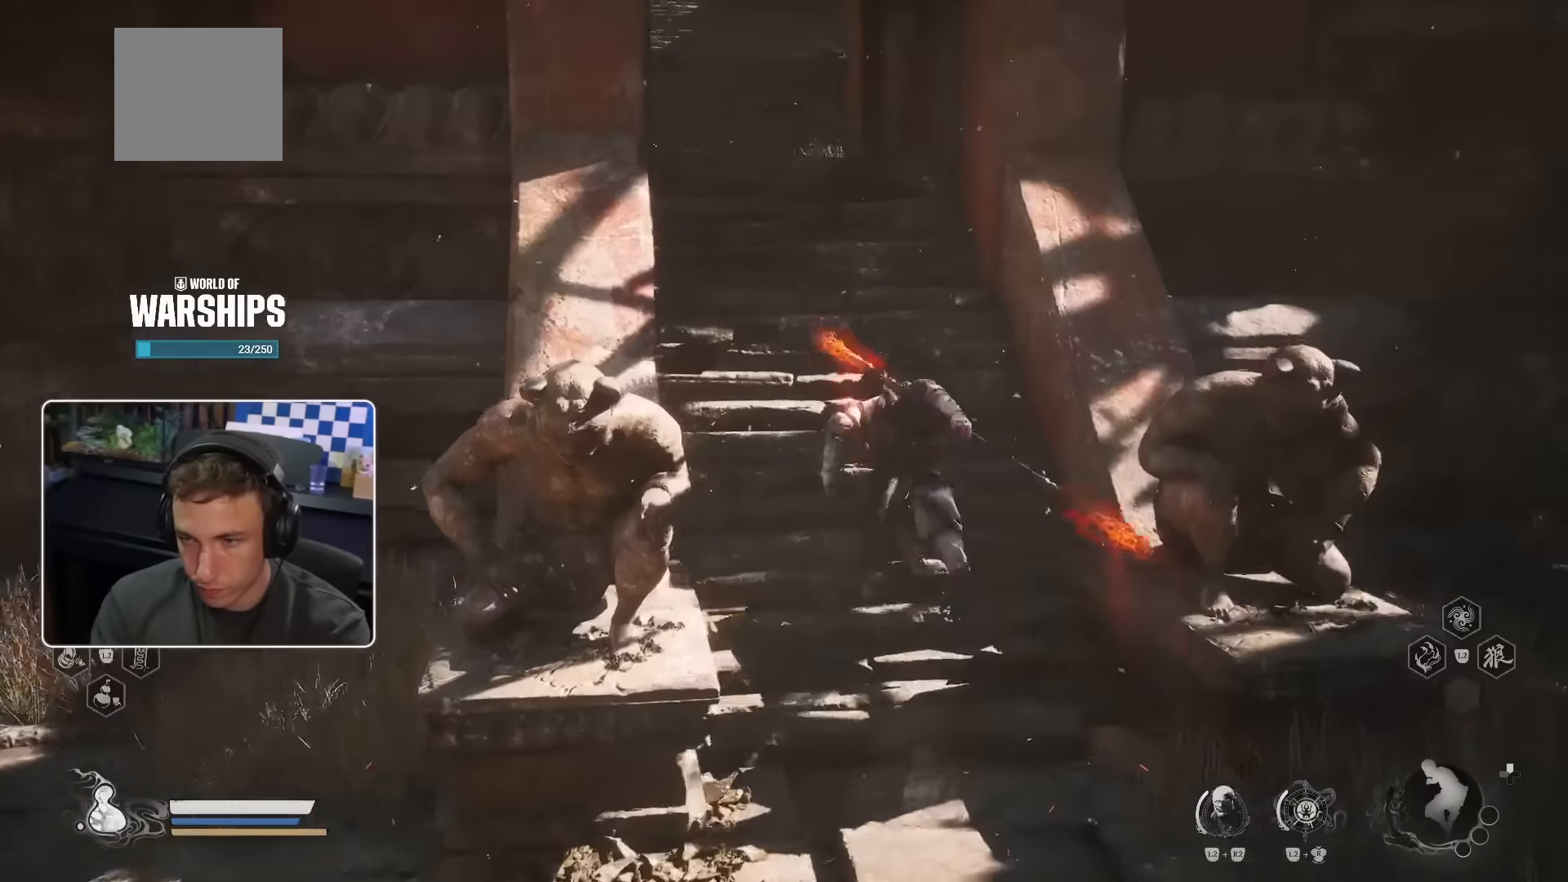
{"buttons": [], "left_stick": "up-left", "right_stick": "center", "events": [[33, "right_stick", "up-left"], [100, "right_stick", "center"], [317, "left_stick", "up-left"]]}
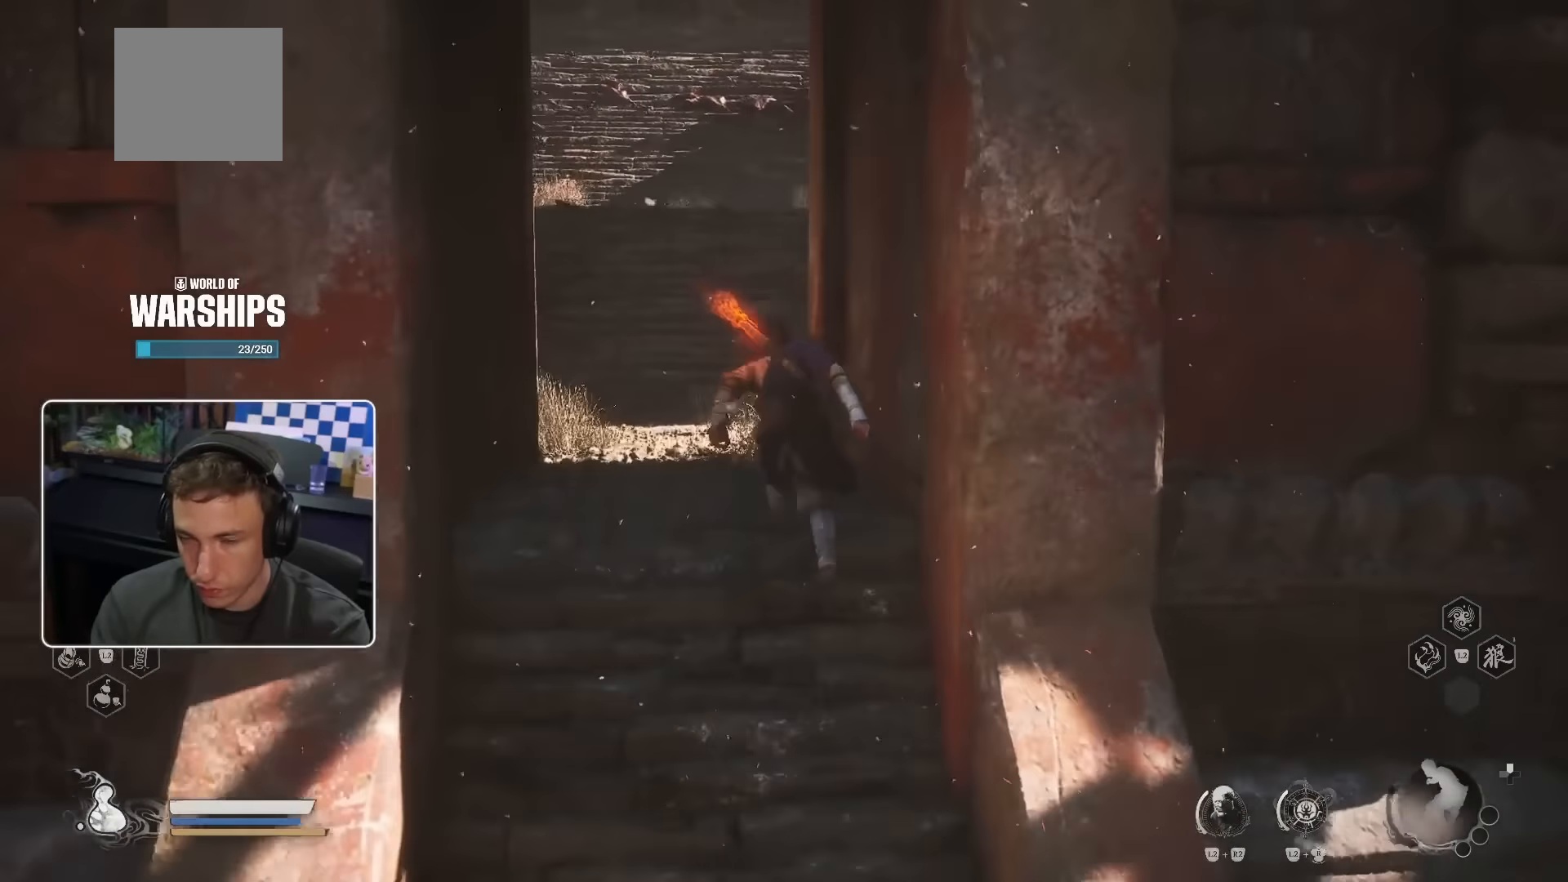
{"buttons": [], "left_stick": "up-left", "right_stick": "center", "events": []}
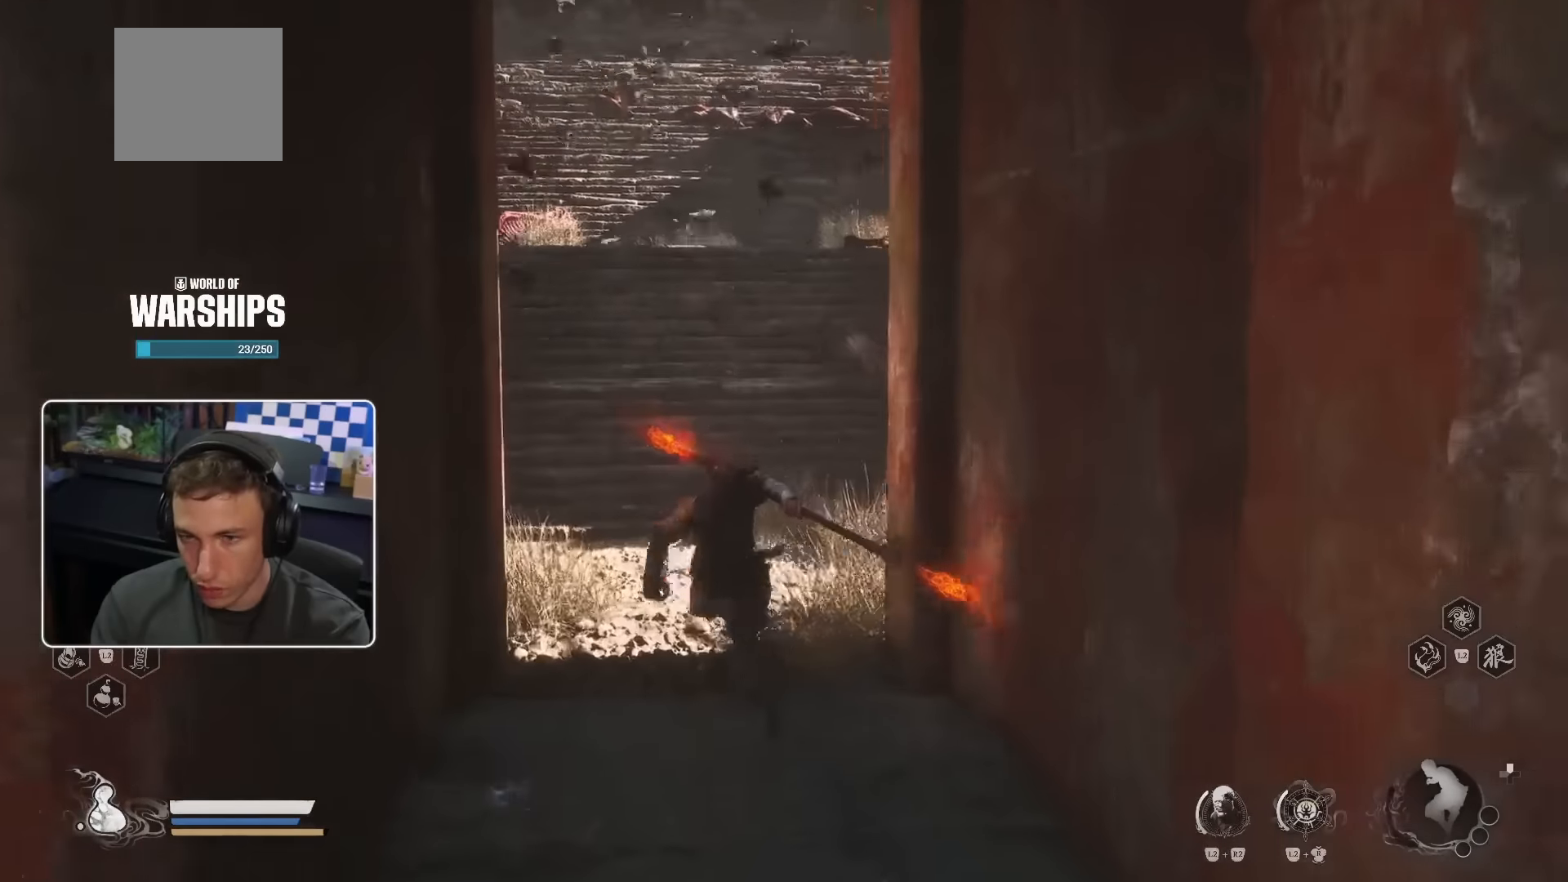
{"buttons": [], "left_stick": "up", "right_stick": "center", "events": [[33, "right_stick", "up"], [100, "right_stick", "center"], [133, "left_stick", "up"]]}
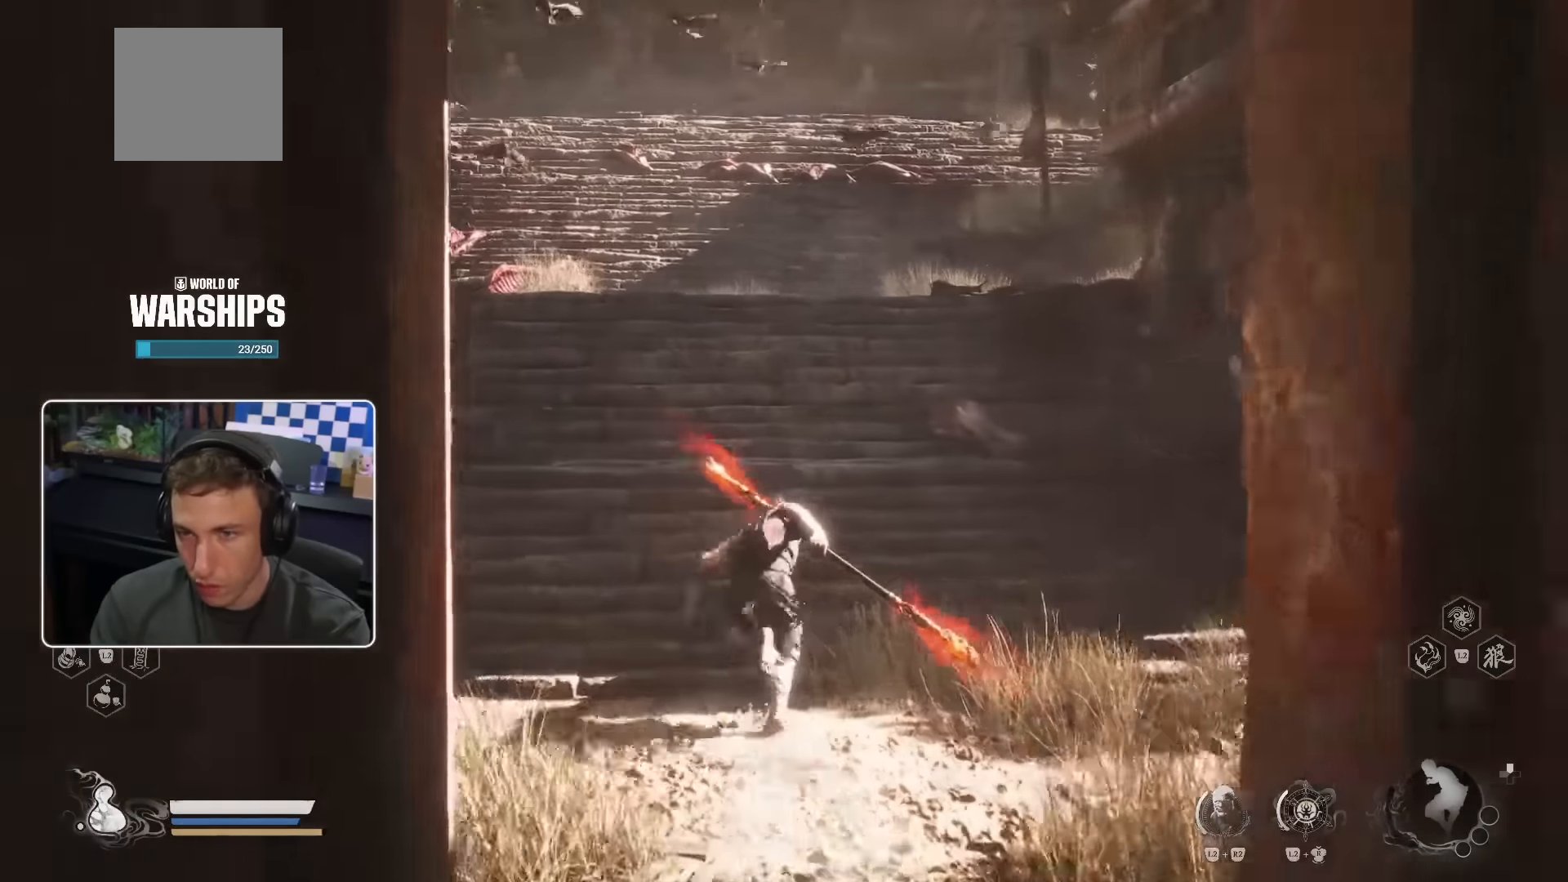
{"buttons": ["CROSS", "DPAD_DOWN"], "left_stick": "up", "right_stick": "center", "events": [[200, "CROSS", "down"], [217, "SQUARE", "down"], [250, "CROSS", "up"], [250, "START", "down"], [283, "SQUARE", "up"], [300, "START", "up"], [417, "CROSS", "down"], [483, "DPAD_DOWN", "down"]]}
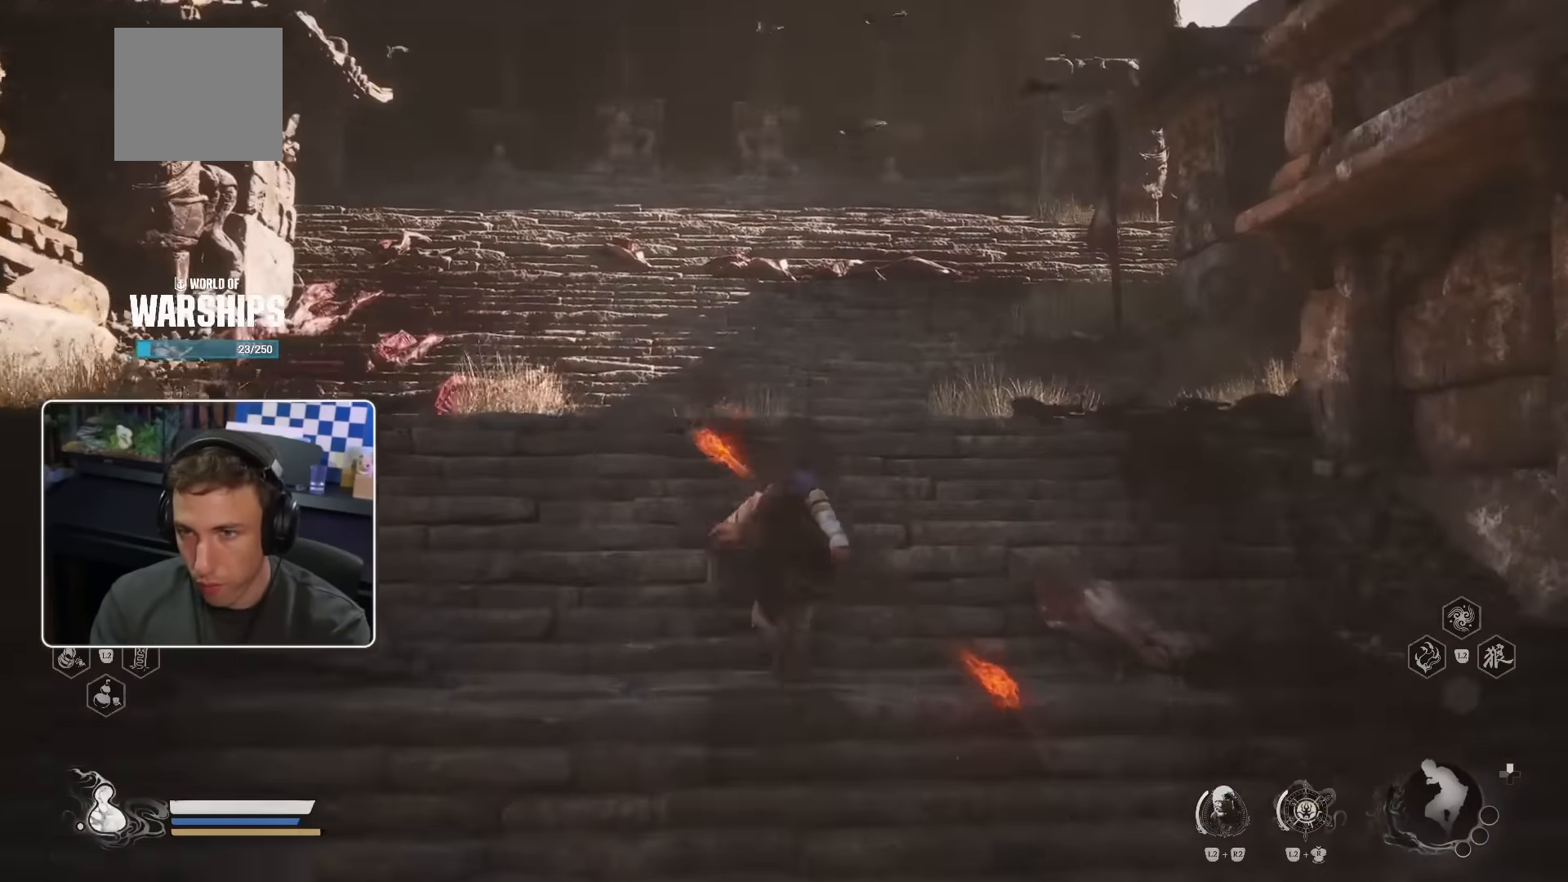
{"buttons": [], "left_stick": "up-left", "right_stick": "center", "events": [[17, "CROSS", "up"], [17, "DPAD_DOWN", "up"], [133, "left_stick", "up-left"]]}
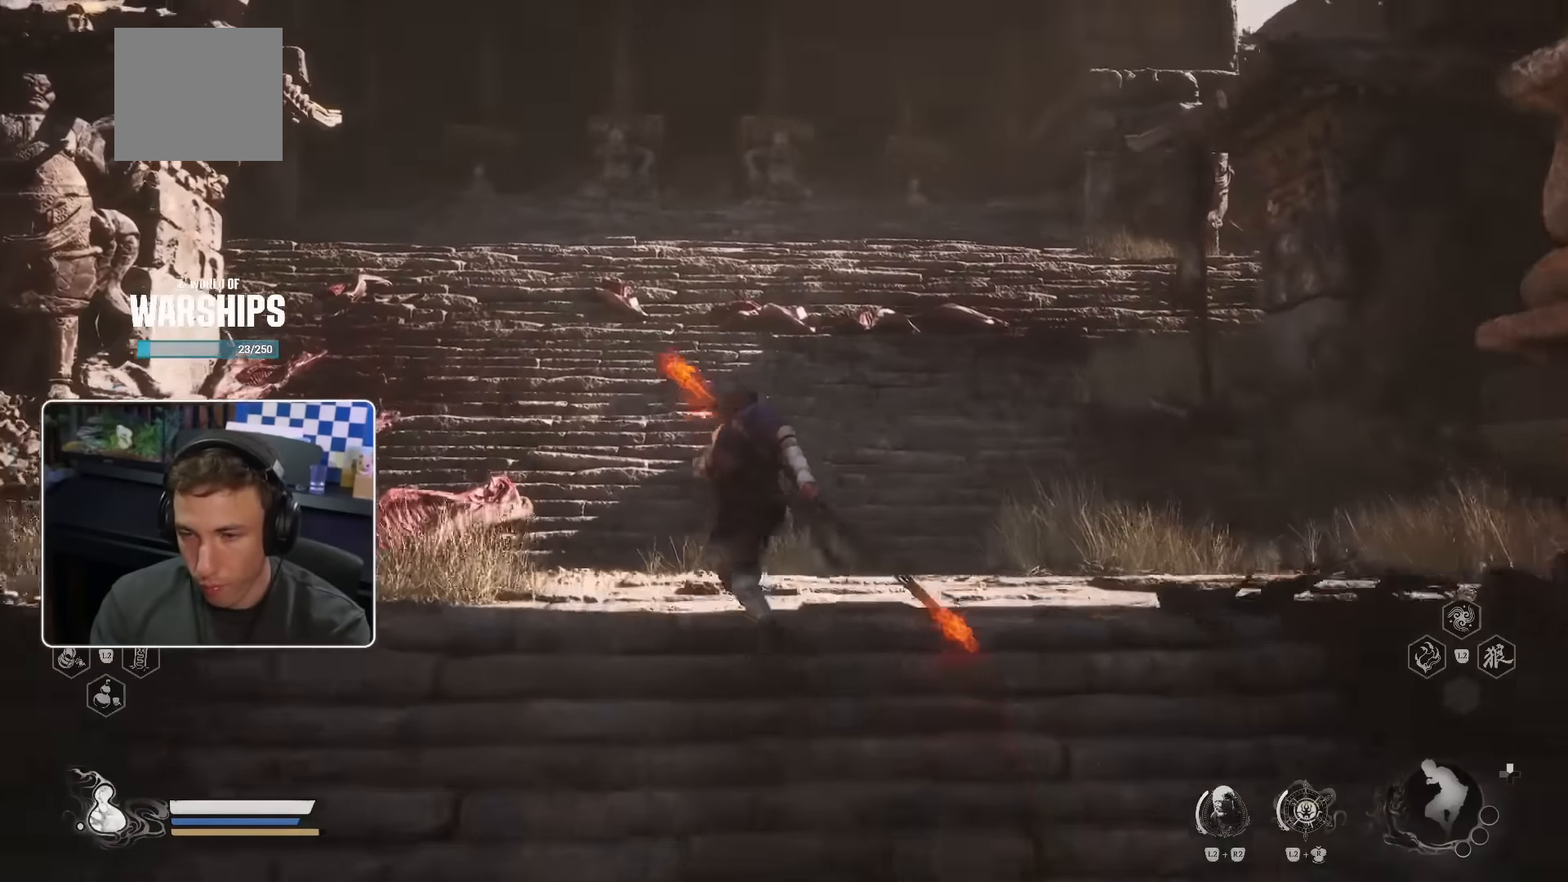
{"buttons": ["CROSS", "R1"], "left_stick": "up-left", "right_stick": "center", "events": [[67, "R1", "down"], [150, "right_stick", "right"], [183, "R1", "up"], [217, "TRIANGLE", "down"], [217, "right_stick", "center"], [317, "R1", "down"], [333, "TRIANGLE", "up"], [350, "right_stick", "down-left"], [367, "R1", "up"], [400, "right_stick", "center"], [467, "CROSS", "down"], [467, "R1", "down"]]}
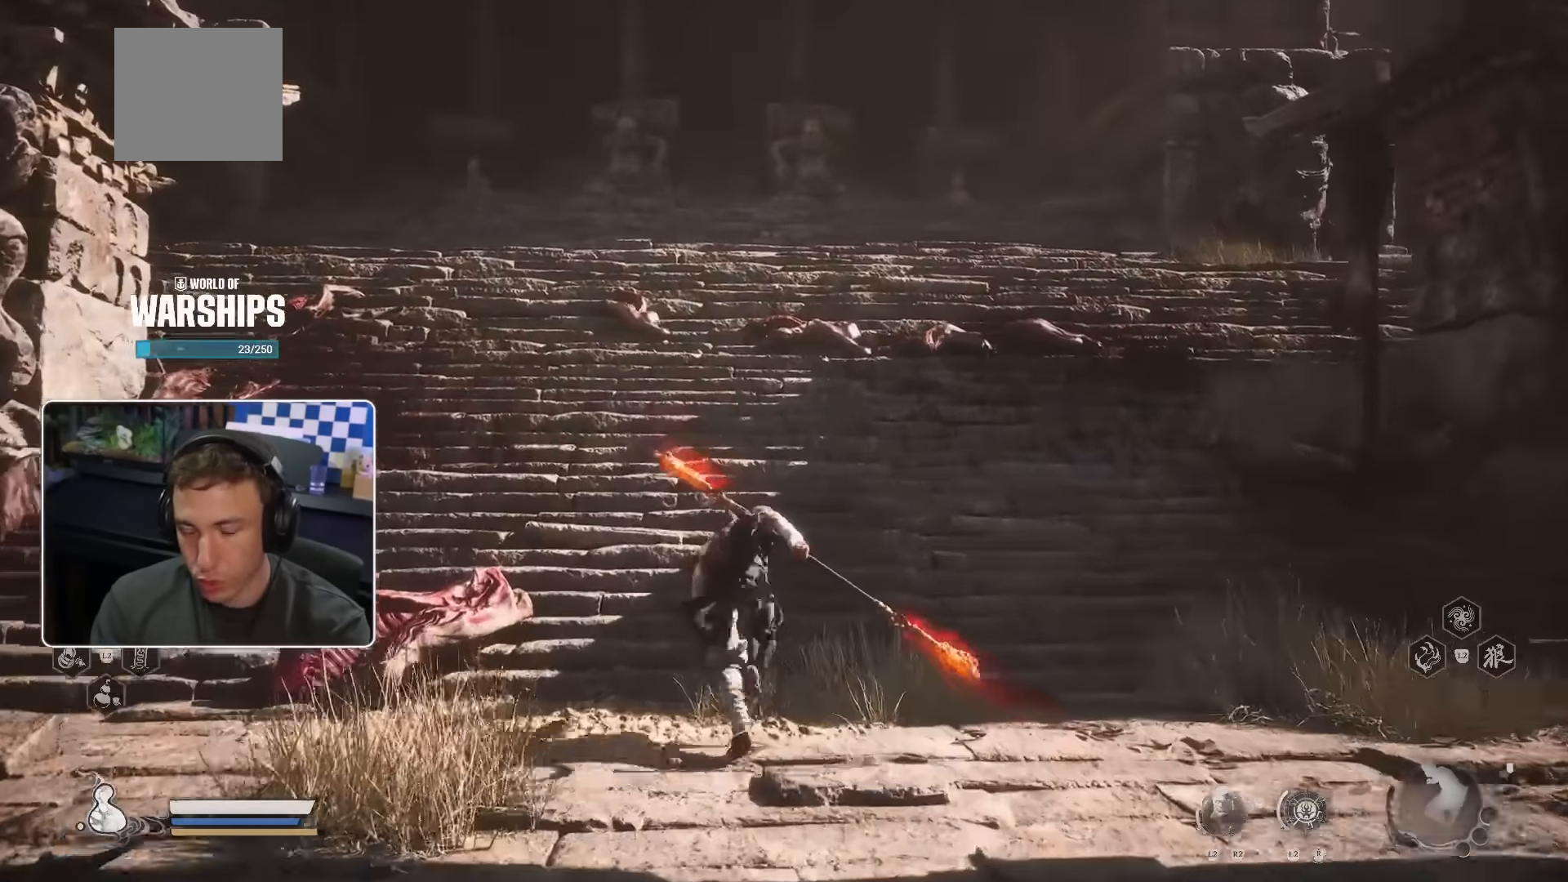
{"buttons": [], "left_stick": "up", "right_stick": "center", "events": [[17, "CROSS", "up"], [17, "R1", "up"], [183, "left_stick", "up"]]}
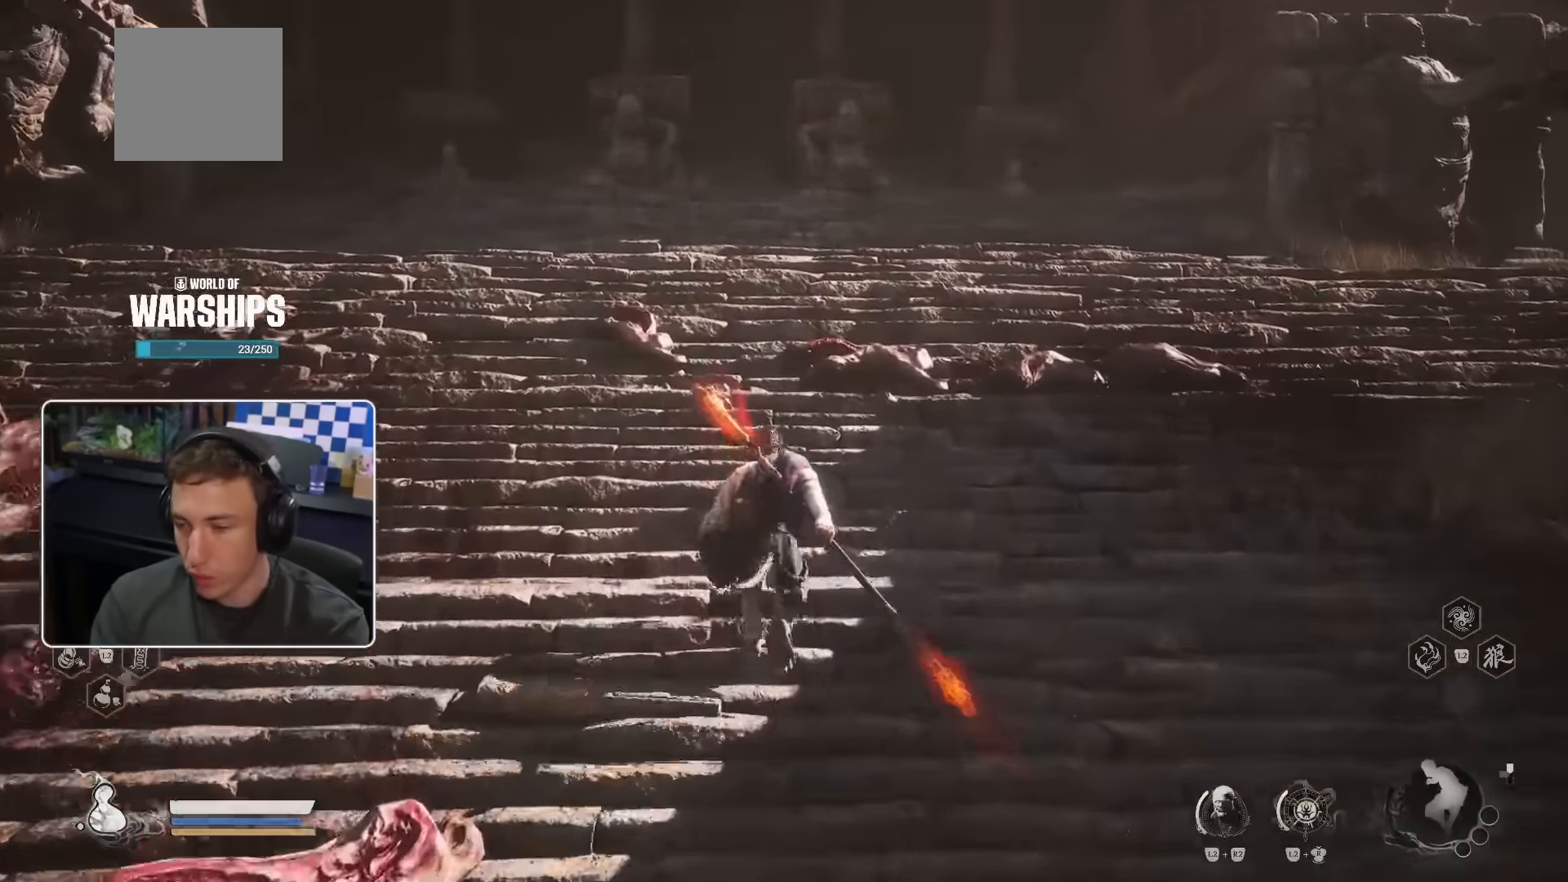
{"buttons": [], "left_stick": "up", "right_stick": "center", "events": []}
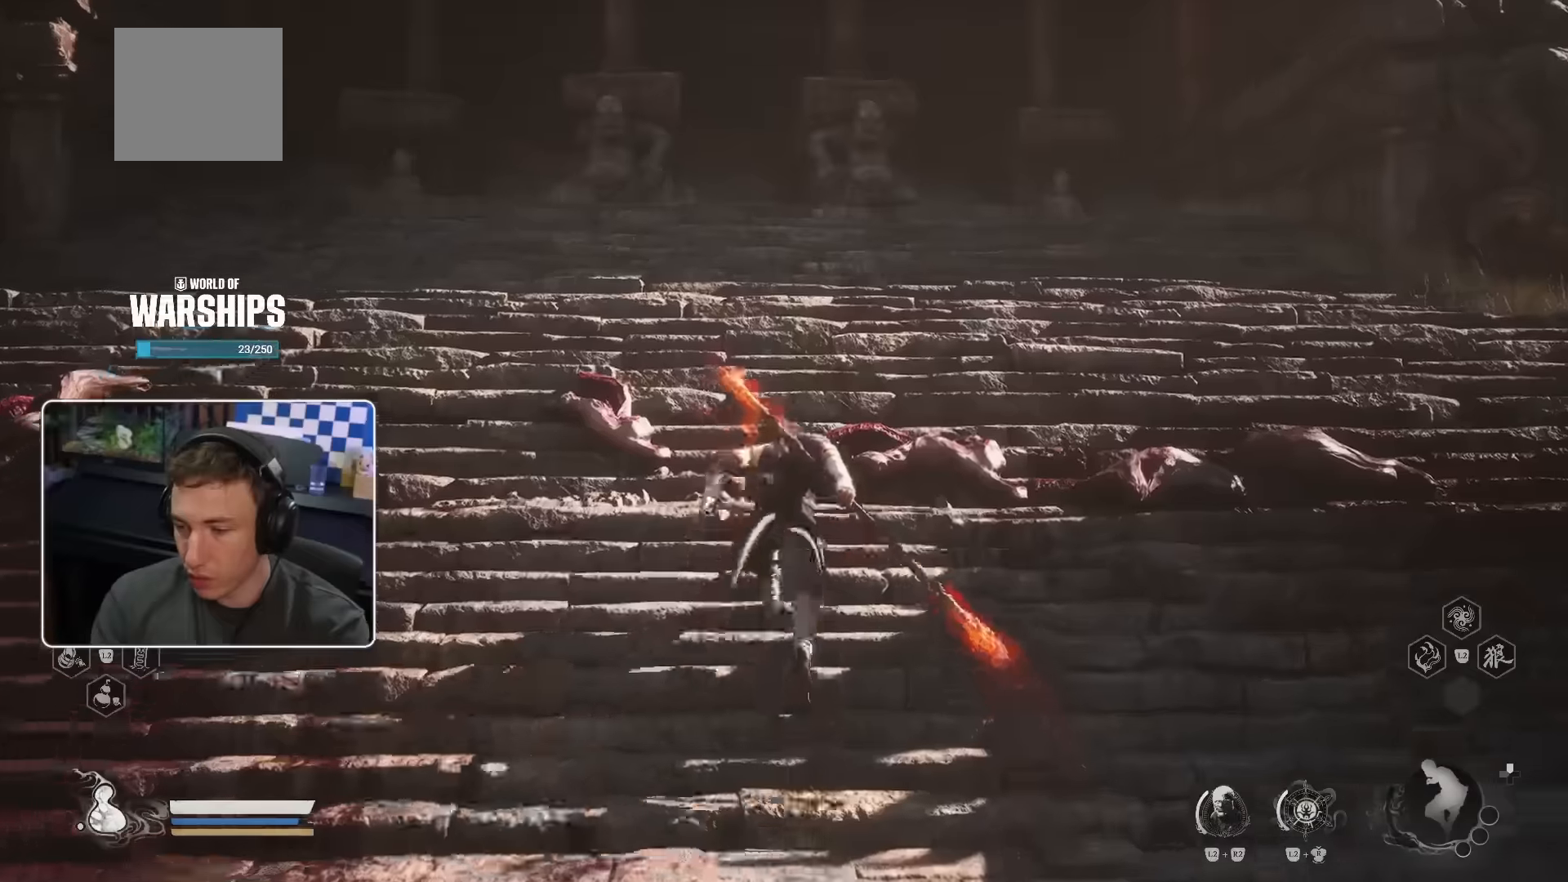
{"buttons": [], "left_stick": "up", "right_stick": "center", "events": []}
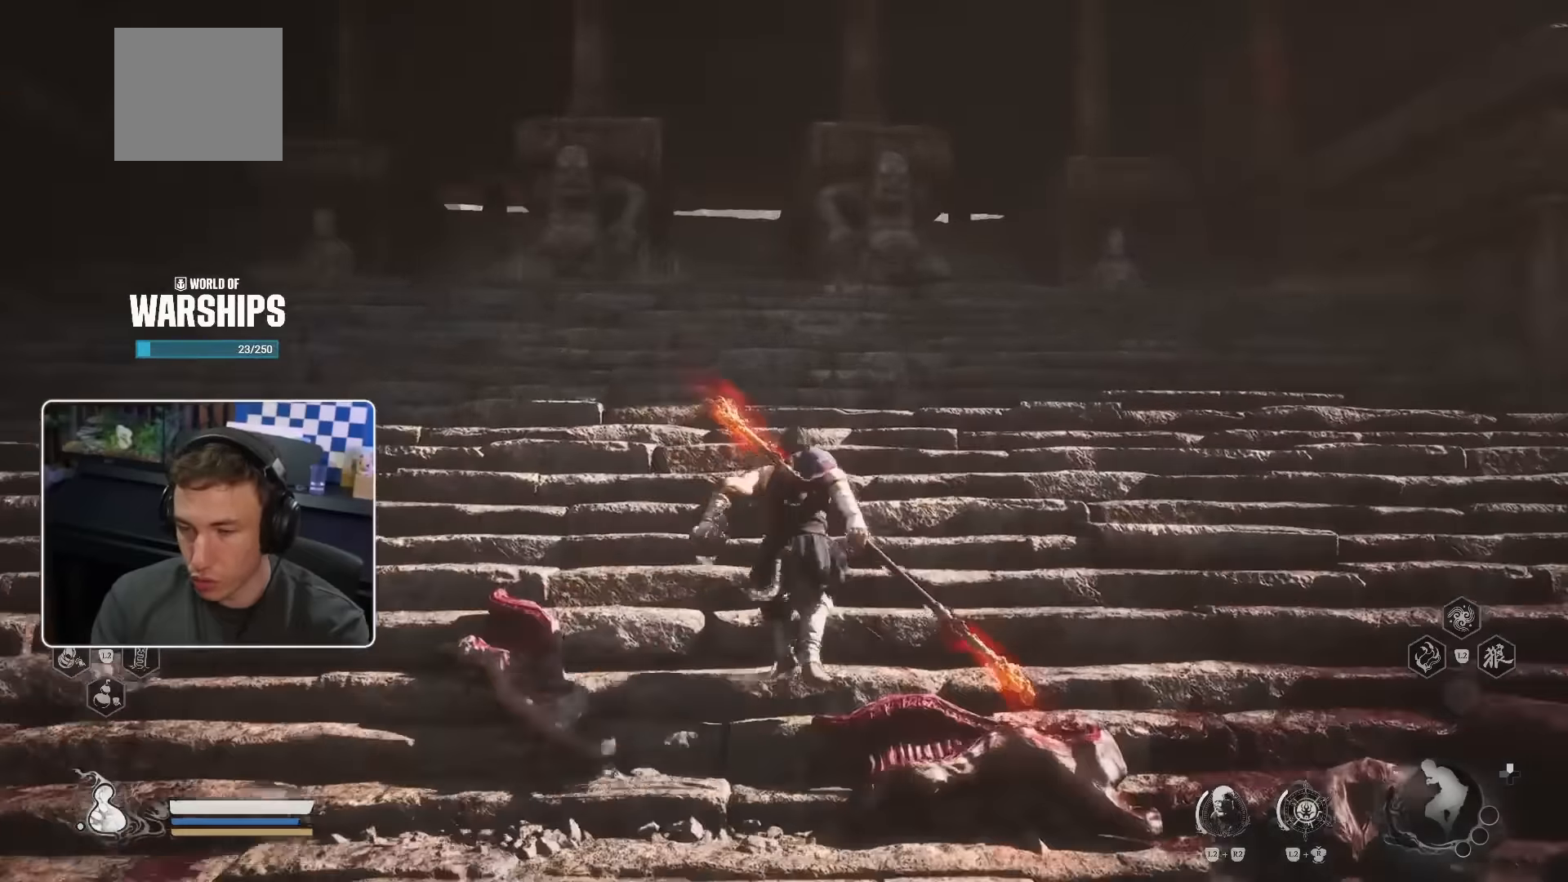
{"buttons": [], "left_stick": "up", "right_stick": "center", "events": []}
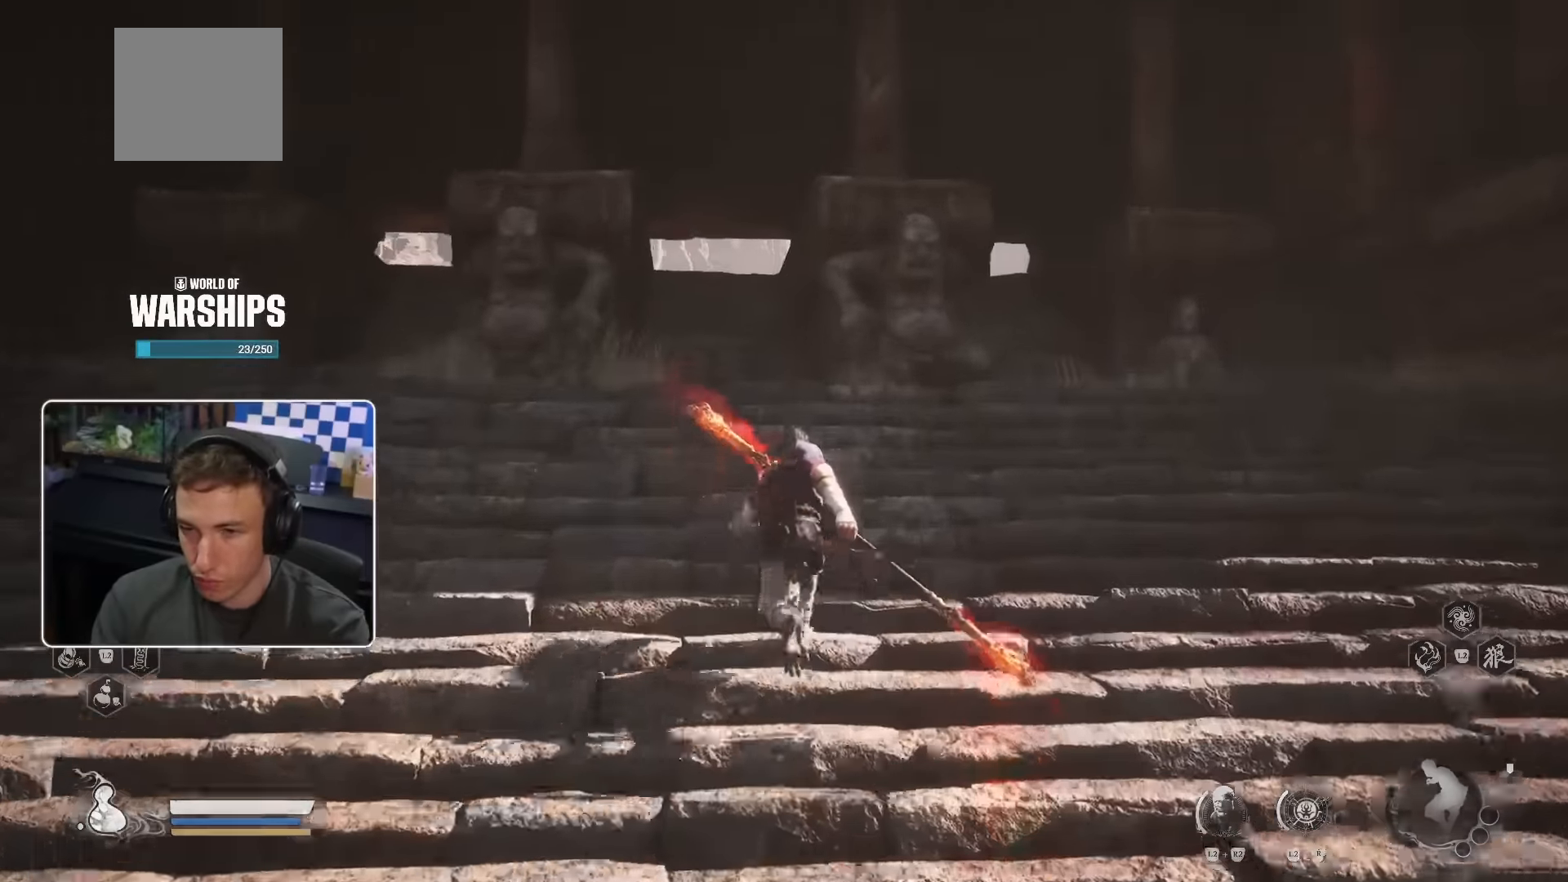
{"buttons": [], "left_stick": "up", "right_stick": "center", "events": []}
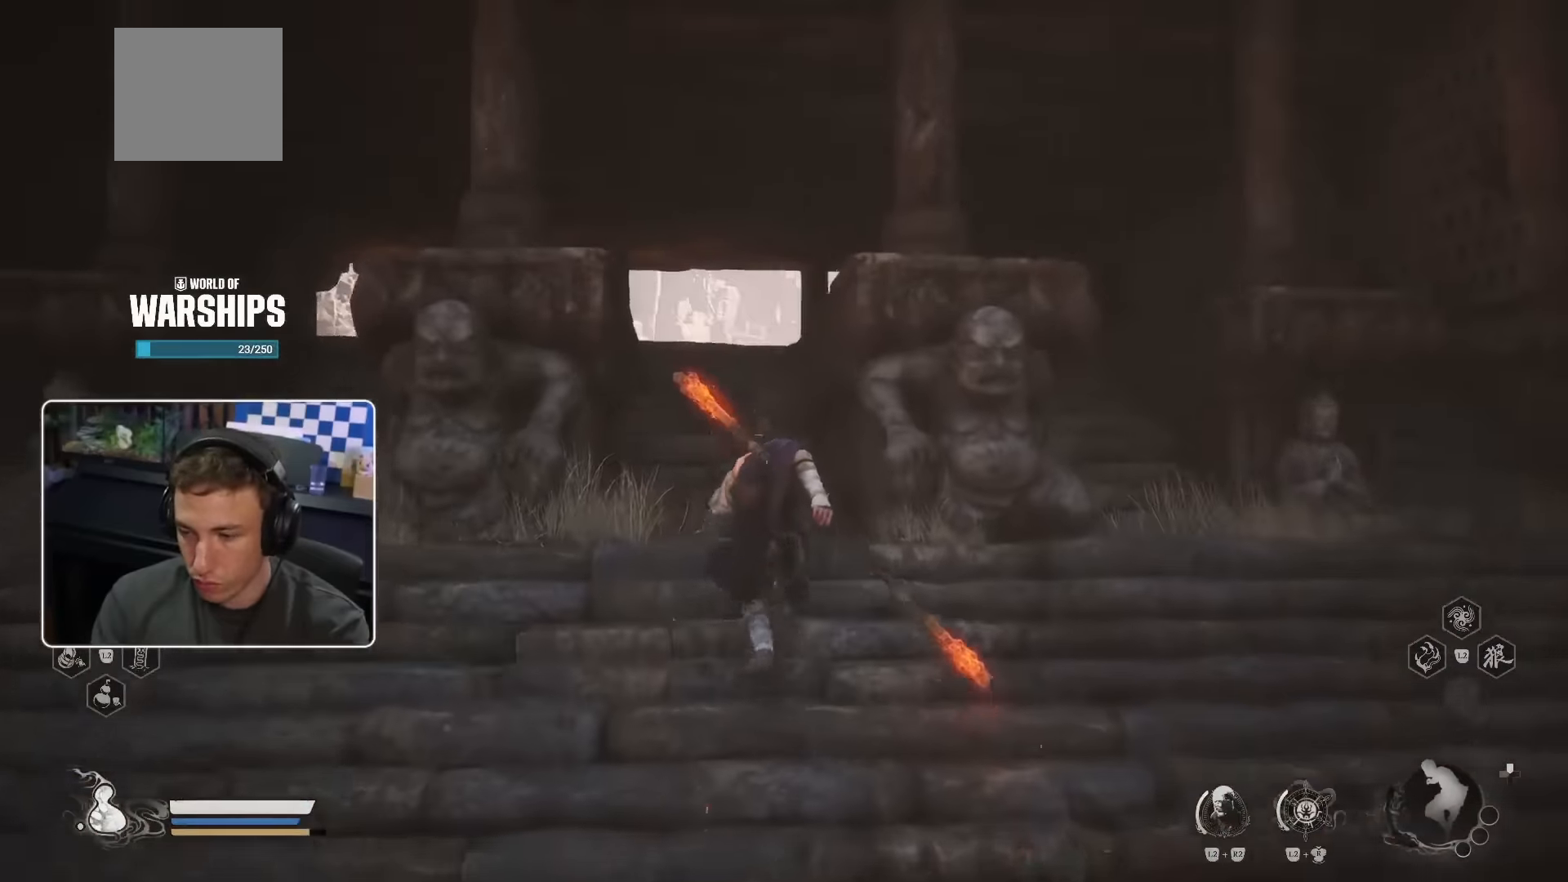
{"buttons": [], "left_stick": "up", "right_stick": "center", "events": []}
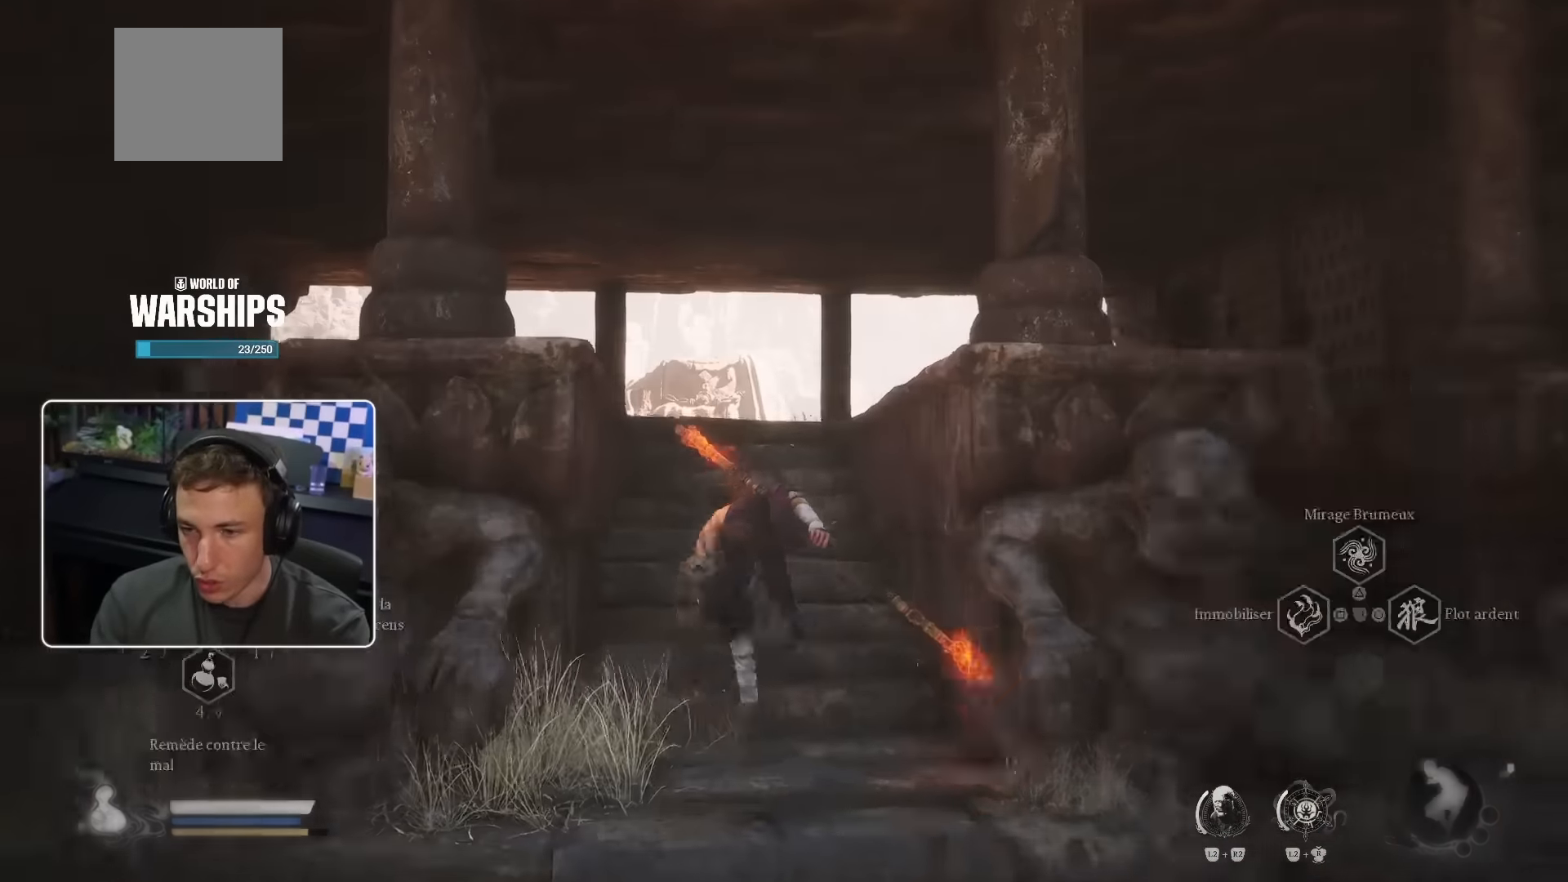
{"buttons": [], "left_stick": "up", "right_stick": "center", "events": [[367, "R3", "down"], [500, "R3", "up"]]}
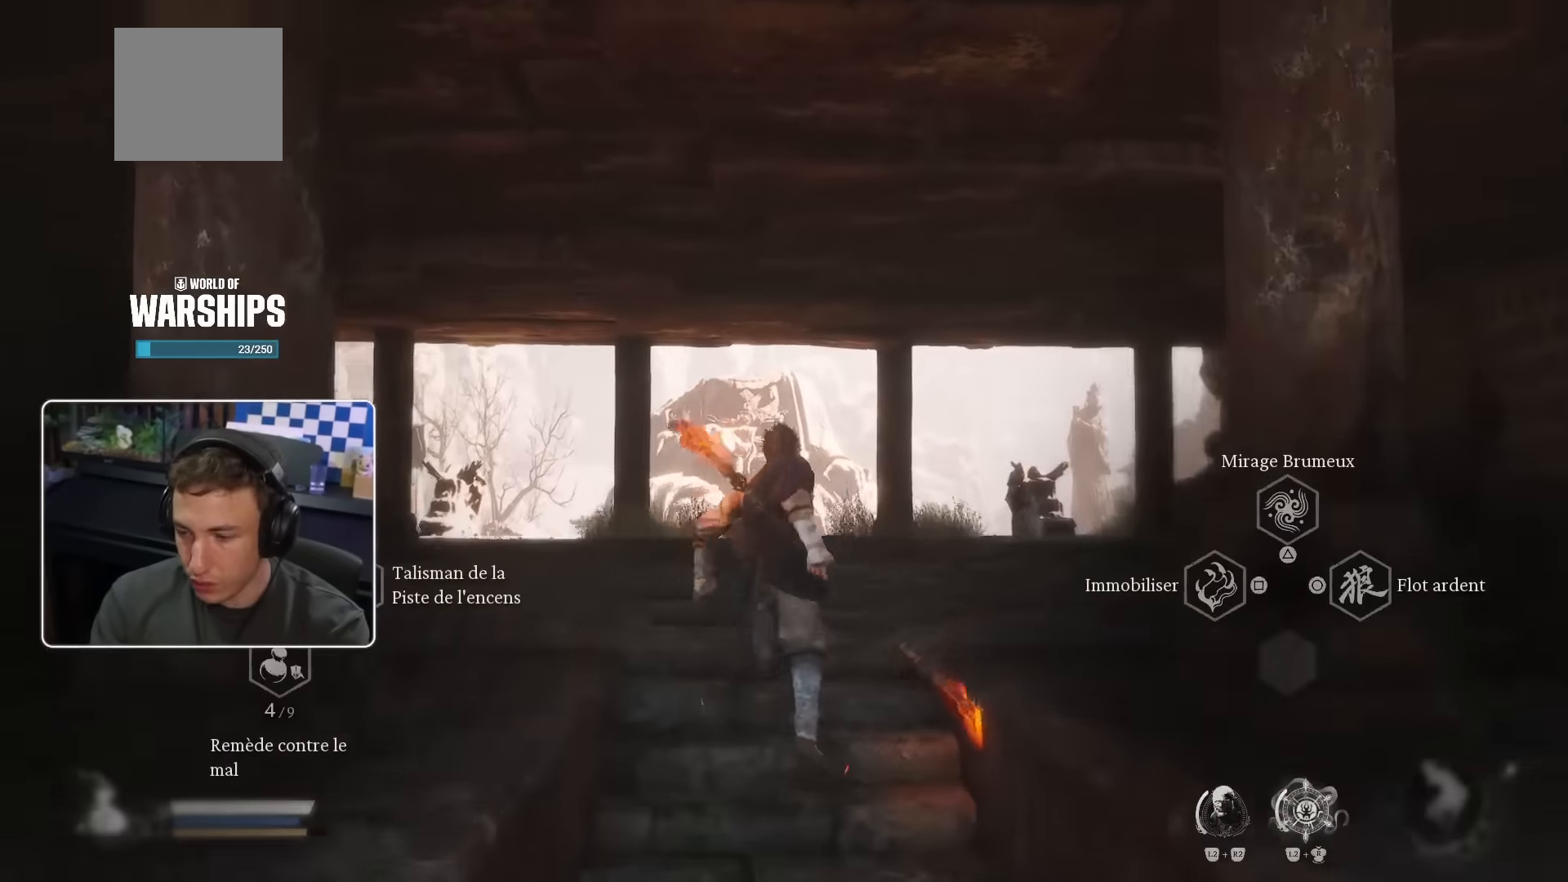
{"buttons": [], "left_stick": "up", "right_stick": "center", "events": []}